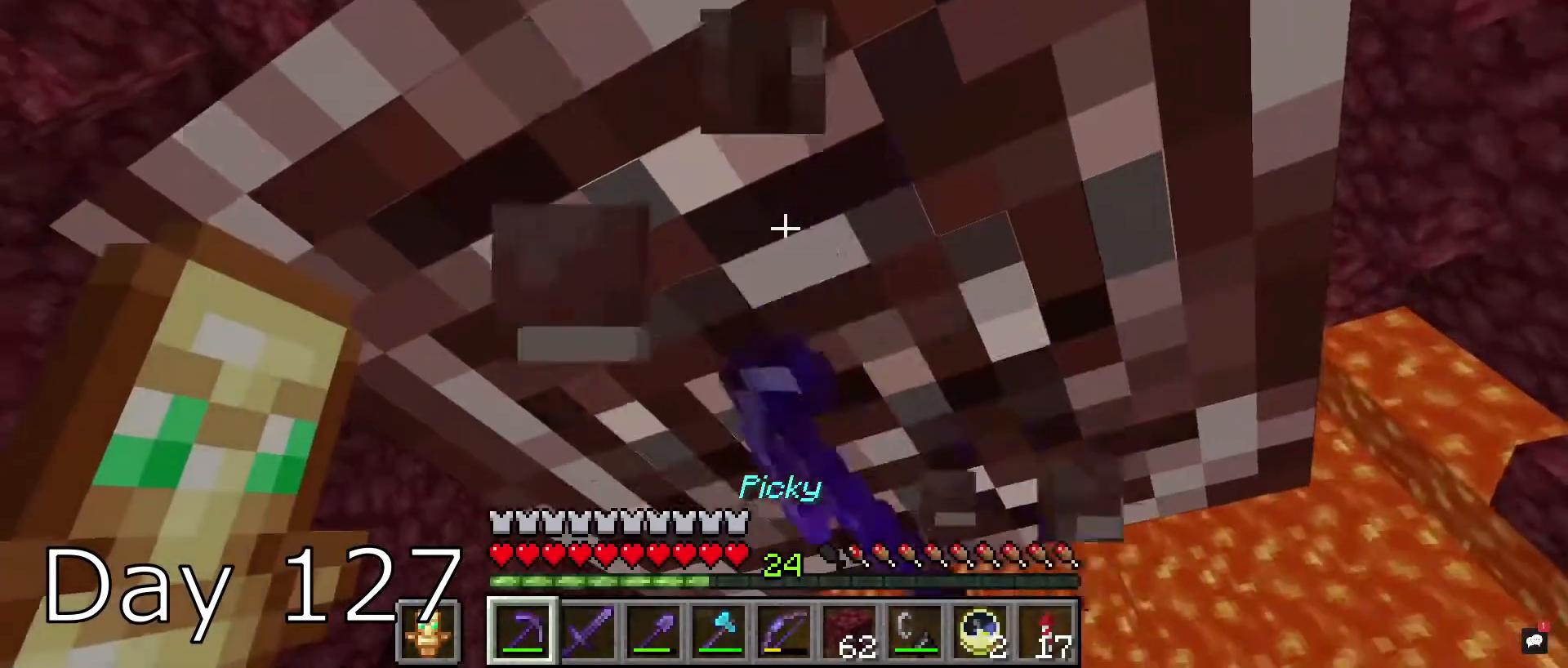
Gameplay with keyboard and mouse; each line is a JSON object with the keys and mouse buttons held at the frame after it. "events" lists presses ("down") and releases ("up") of "a", "d", "s", "space", "w", "mouse_left" and "mouse_right" between this image and that frame as [ms after this image, input, new state], when the widget could be followed in between. "mouse_left", "mouse_right" = the "left", "right" buttons of the "mouse" list. No other keys are recorded. Fast repeated clicks can show as one long hold. Mouse movement is not recorded.
{"keys": [], "mouse": ["left"], "events": []}
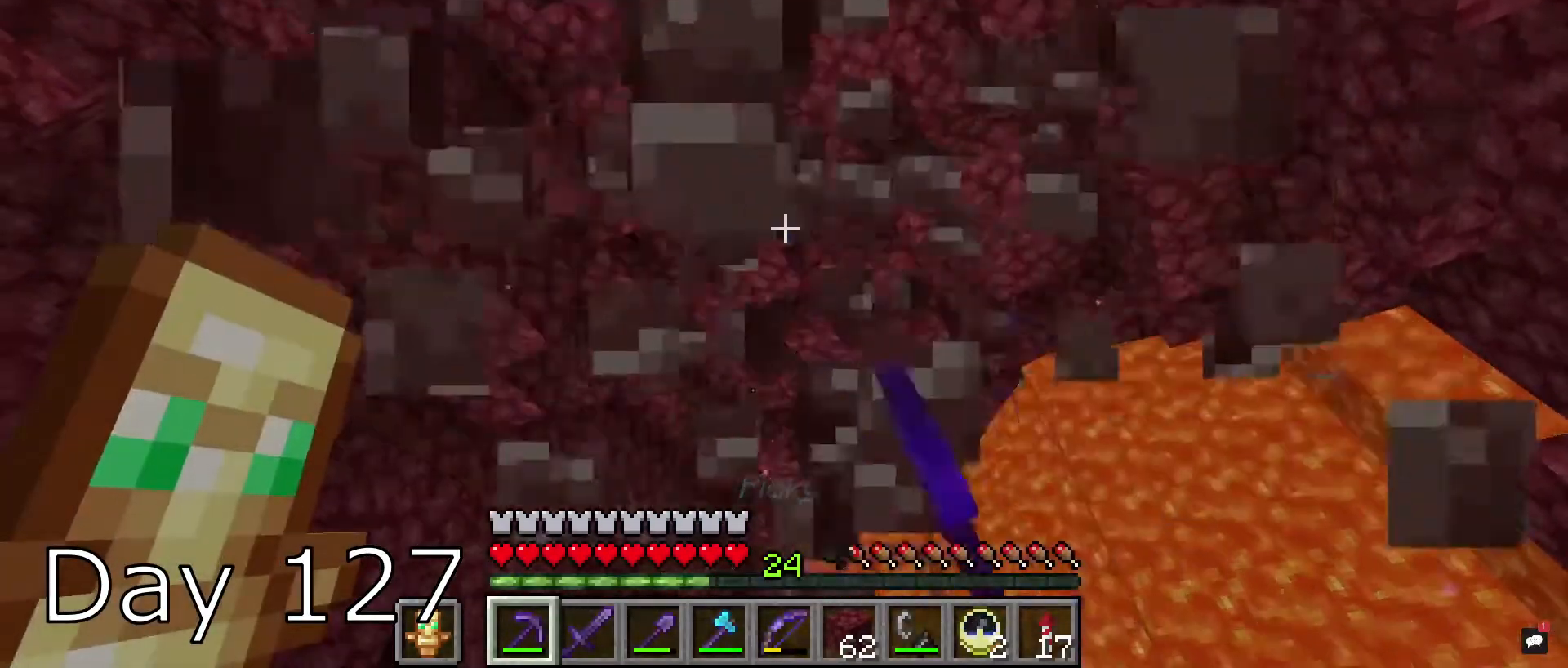
{"keys": ["a", "w"], "mouse": [], "events": [[267, "mouse_left", "up"], [467, "a", "down"], [500, "w", "down"]]}
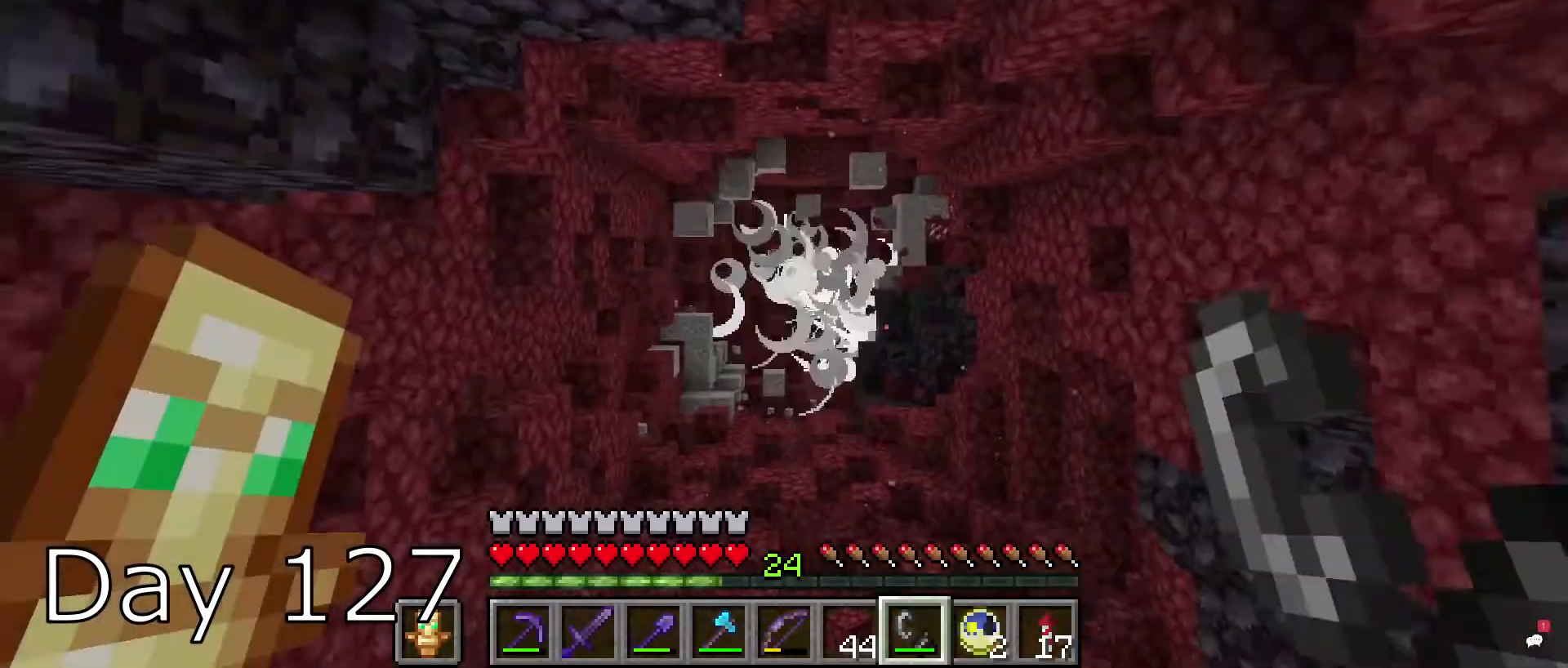
{"keys": ["a", "w"], "mouse": [], "events": []}
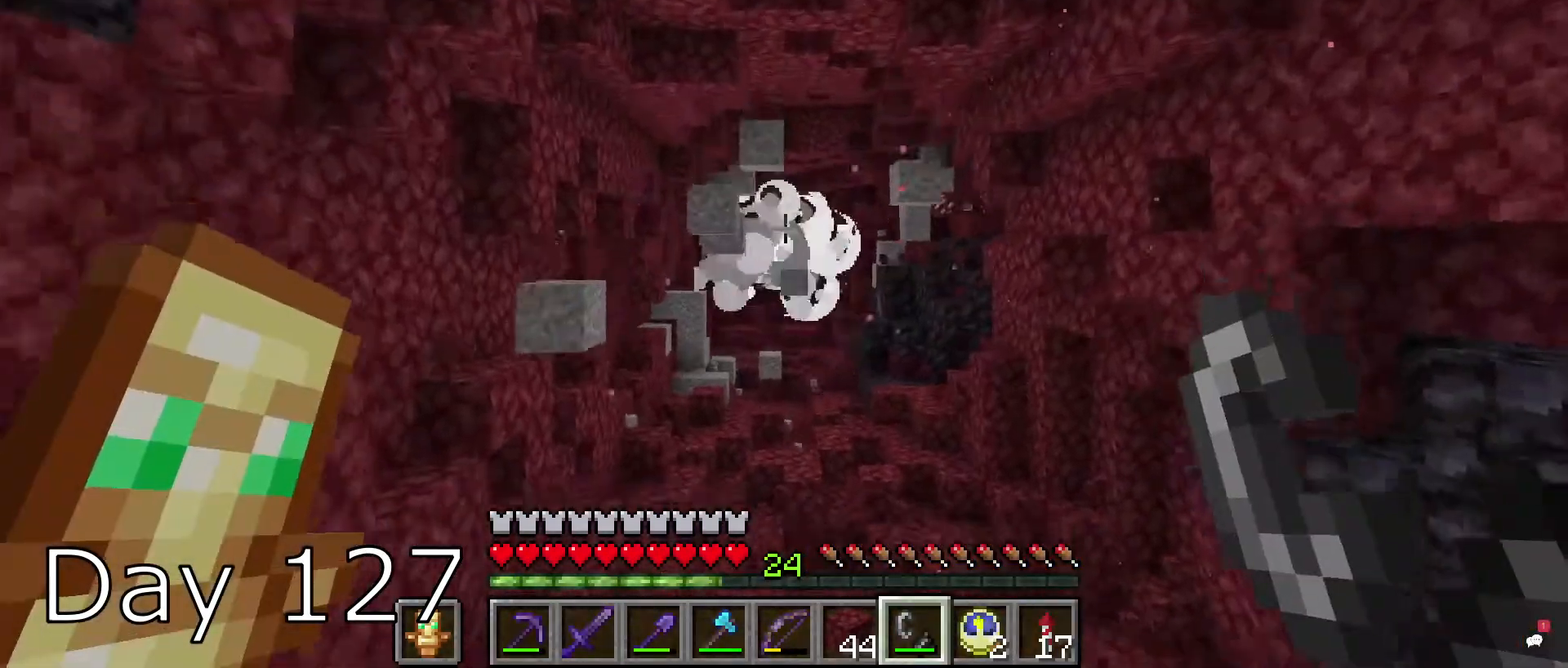
{"keys": ["a", "w"], "mouse": [], "events": []}
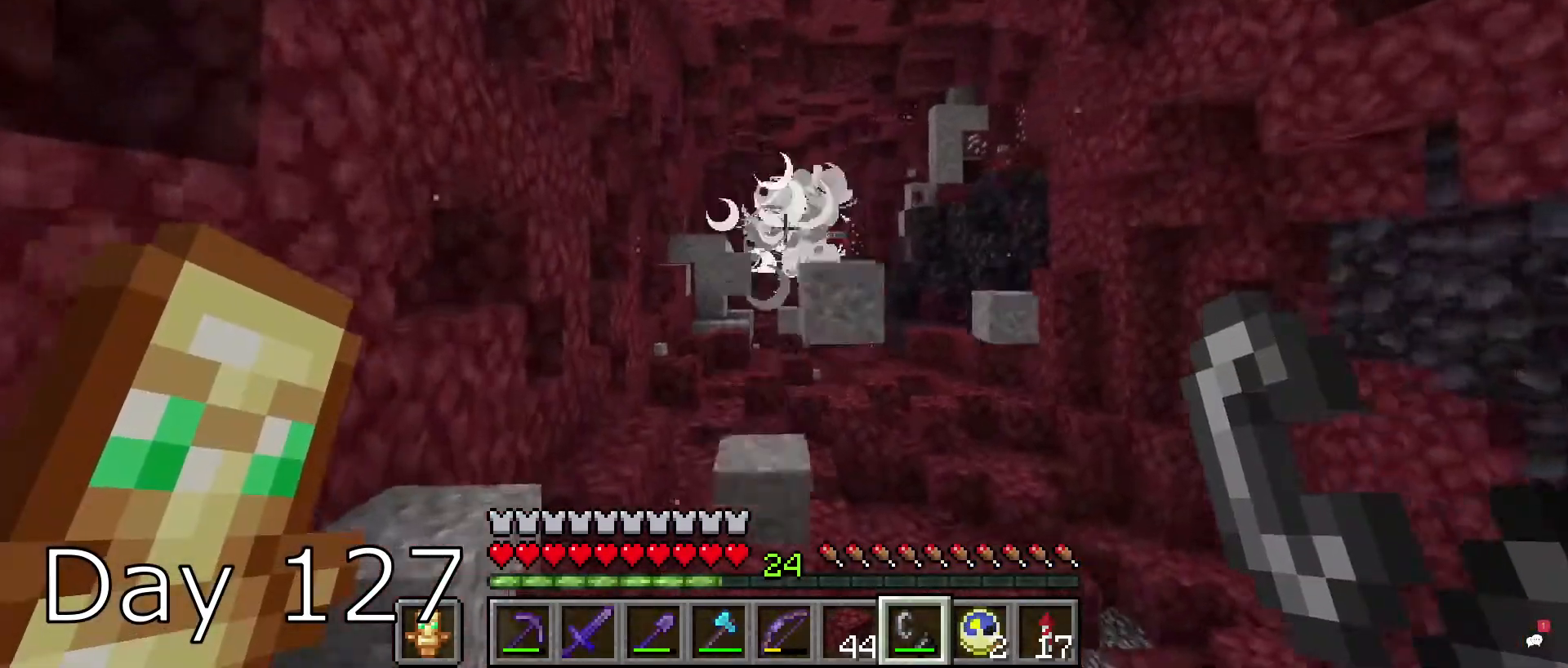
{"keys": [], "mouse": [], "events": [[34, "a", "up"], [100, "w", "up"]]}
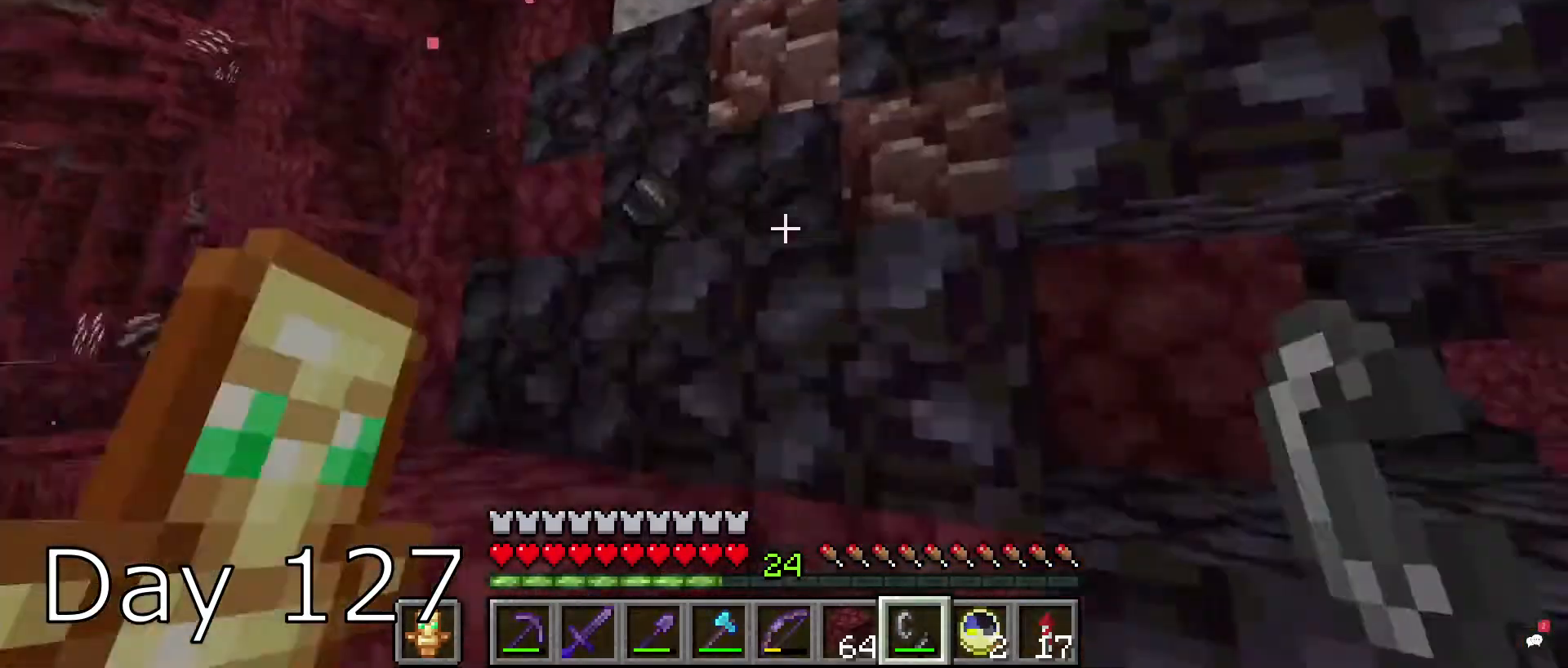
{"keys": [], "mouse": [], "events": []}
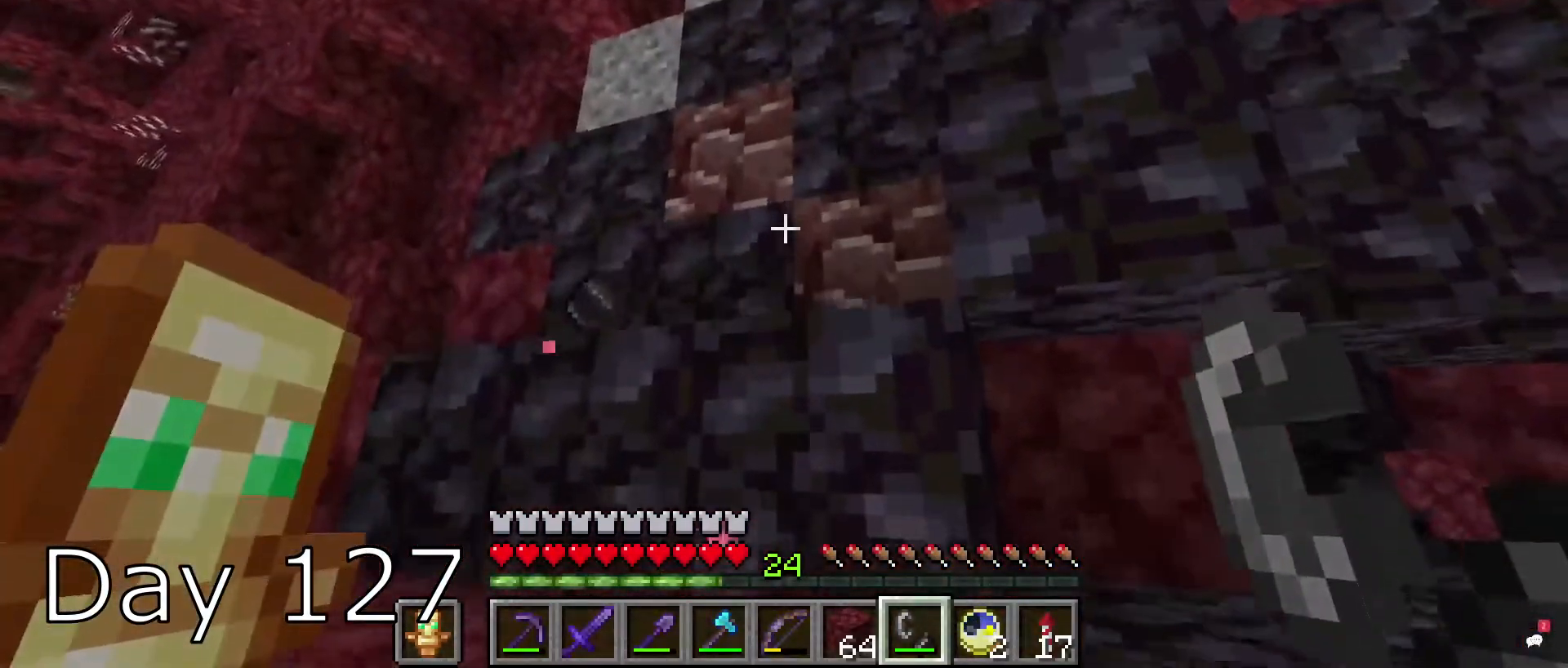
{"keys": ["s"], "mouse": [], "events": [[434, "s", "down"]]}
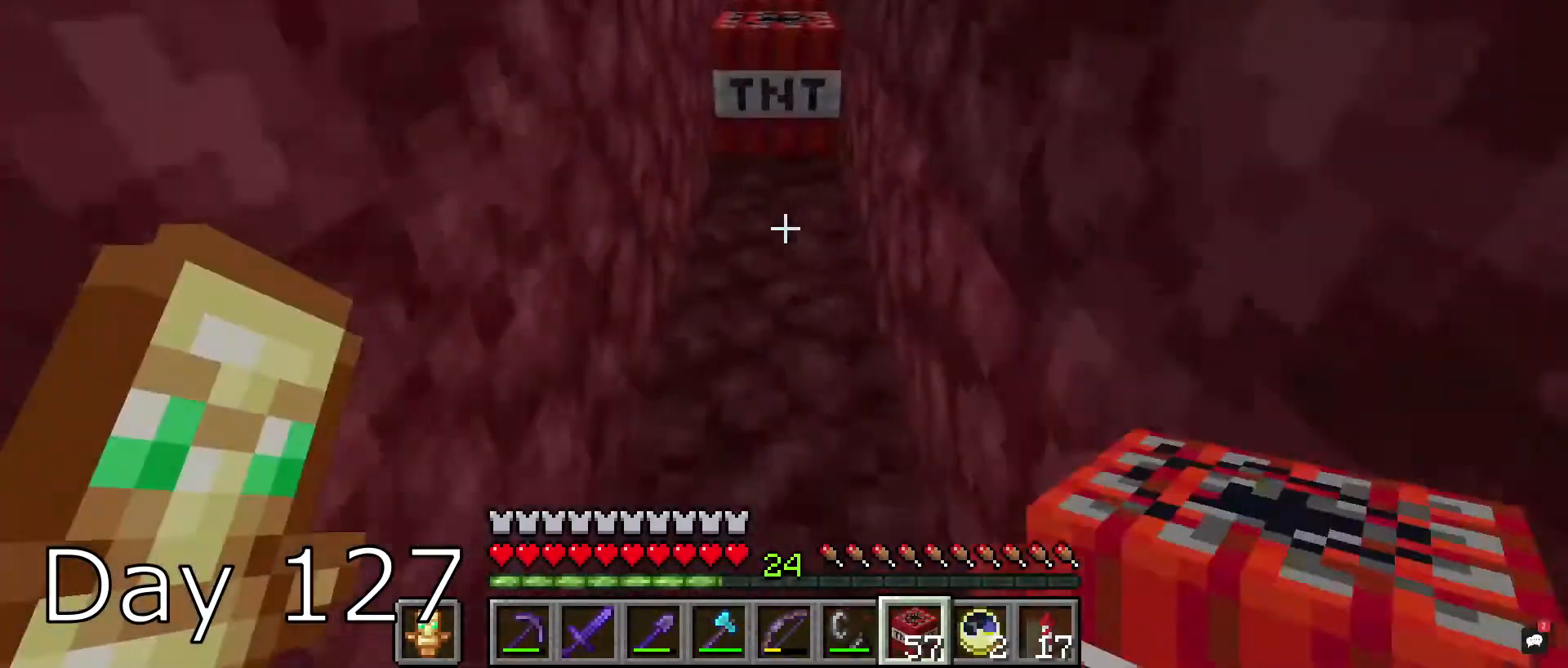
{"keys": ["s"], "mouse": [], "events": [[66, "mouse_right", "down"], [267, "mouse_right", "up"]]}
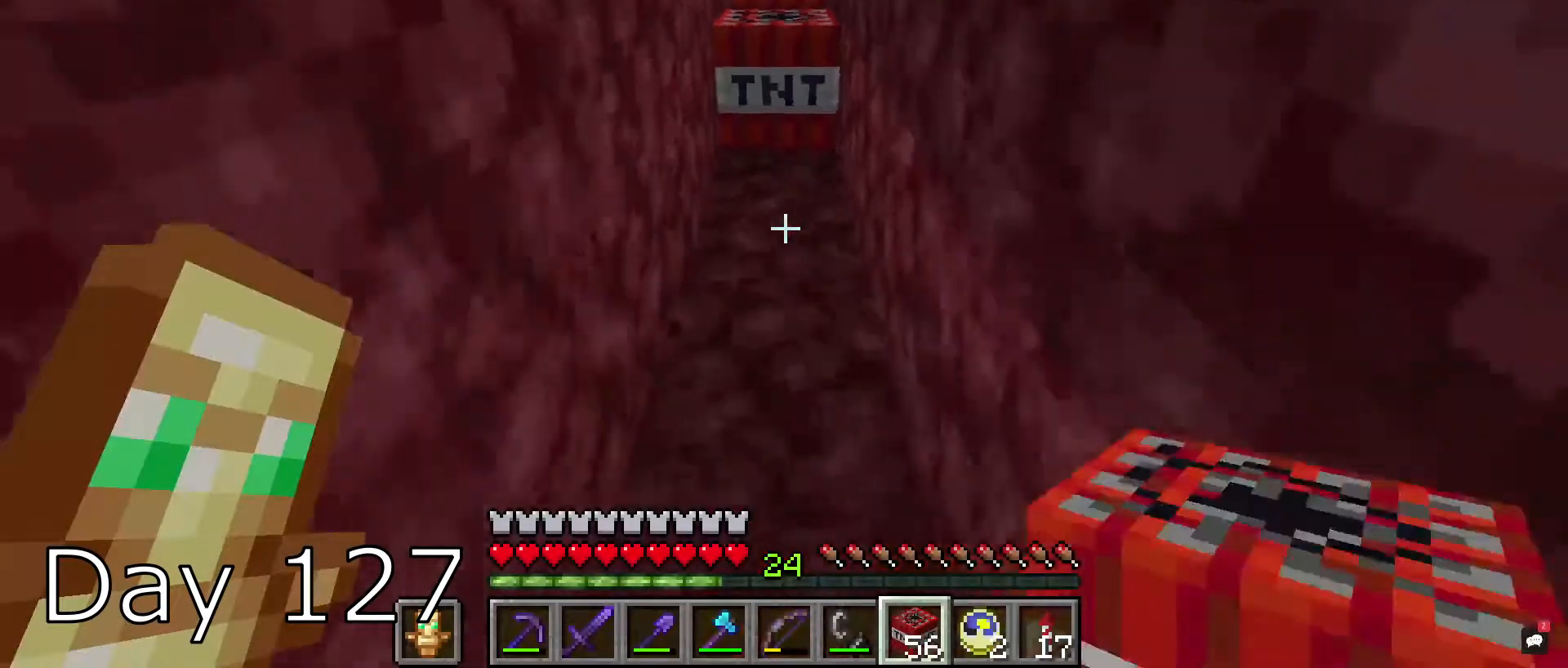
{"keys": [], "mouse": [], "events": [[34, "mouse_right", "down"], [200, "mouse_right", "up"], [434, "s", "up"]]}
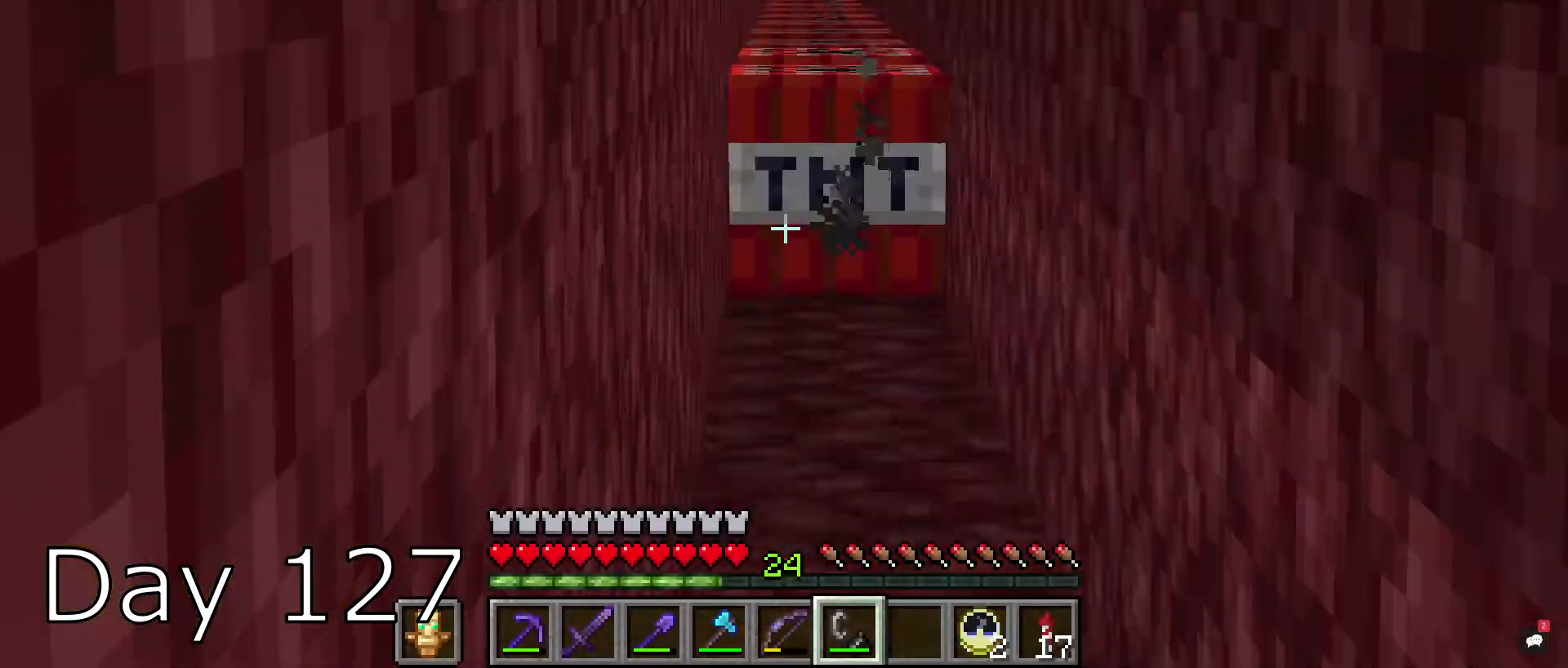
{"keys": ["d", "w"], "mouse": [], "events": [[66, "w", "down"], [467, "d", "down"]]}
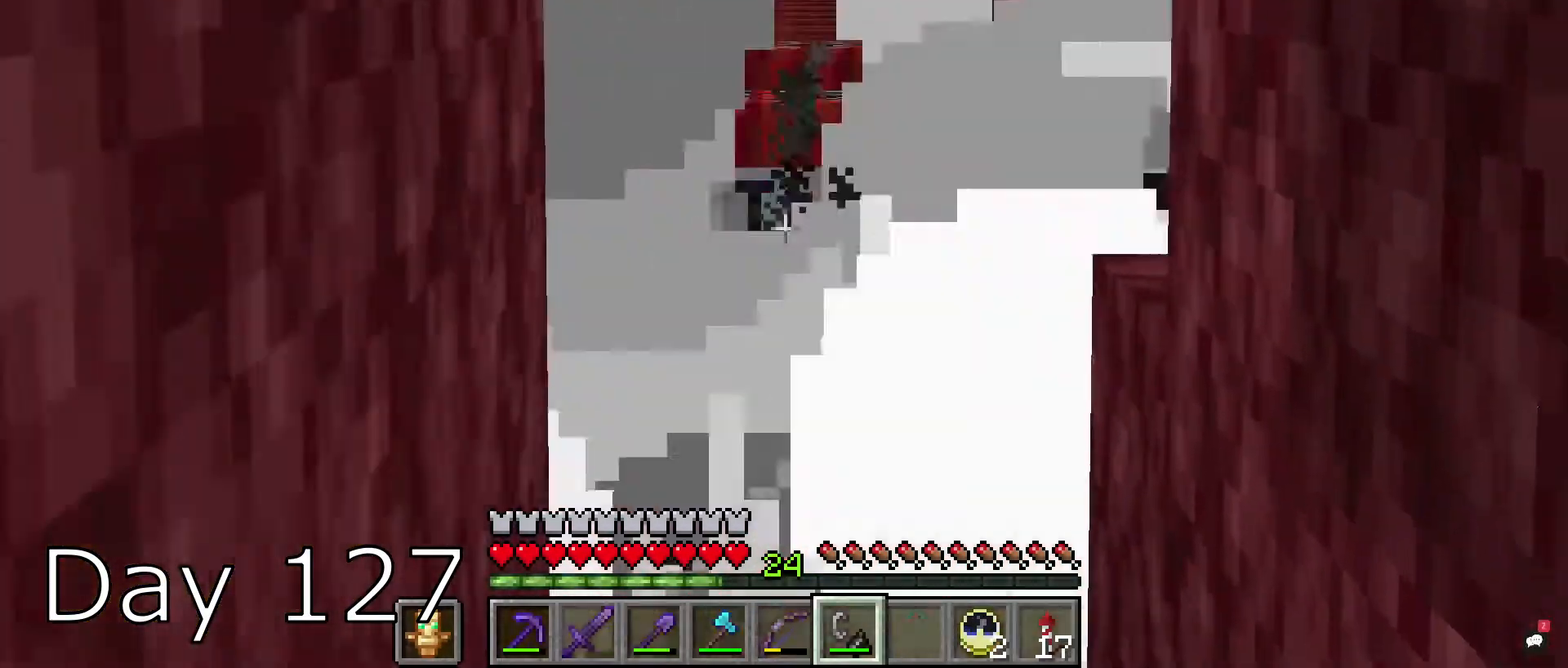
{"keys": [], "mouse": [], "events": [[67, "d", "up"], [200, "w", "up"]]}
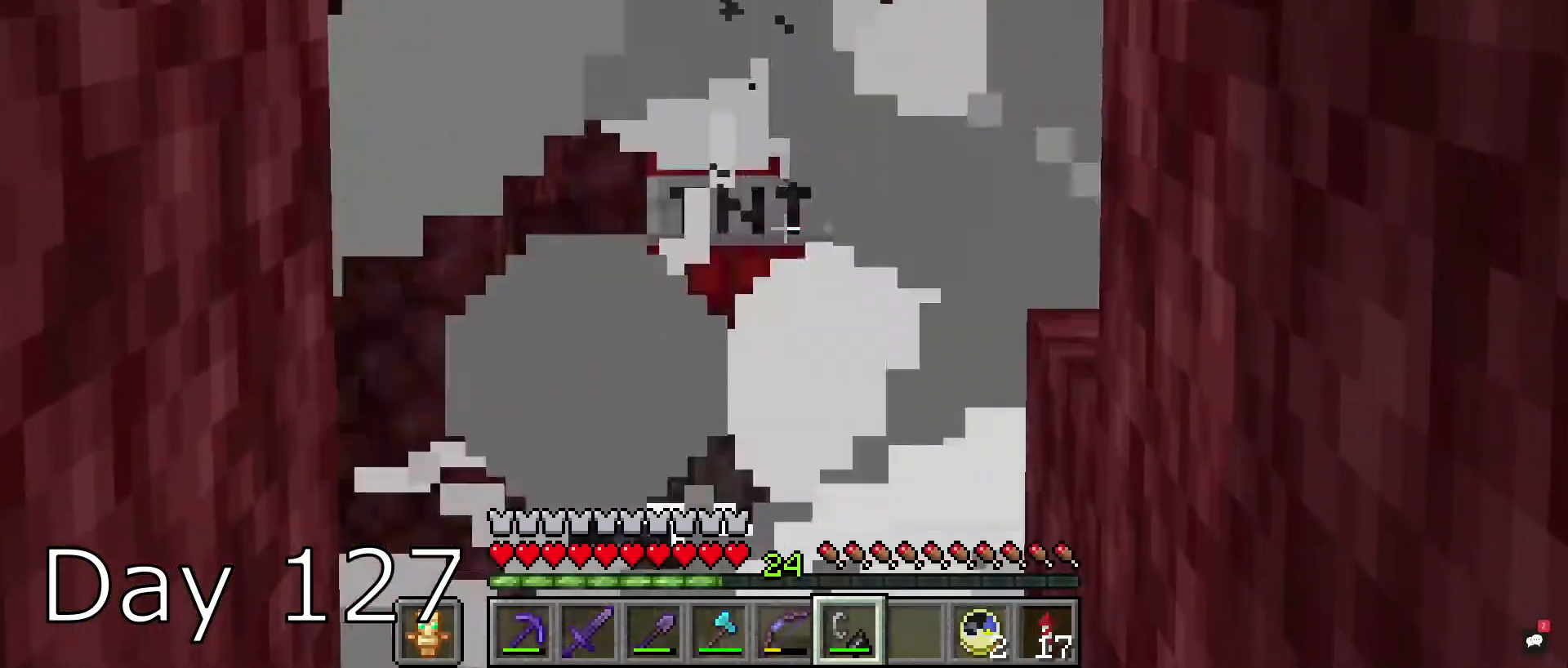
{"keys": [], "mouse": ["left"], "events": [[133, "w", "down"], [467, "w", "up"], [500, "mouse_left", "down"]]}
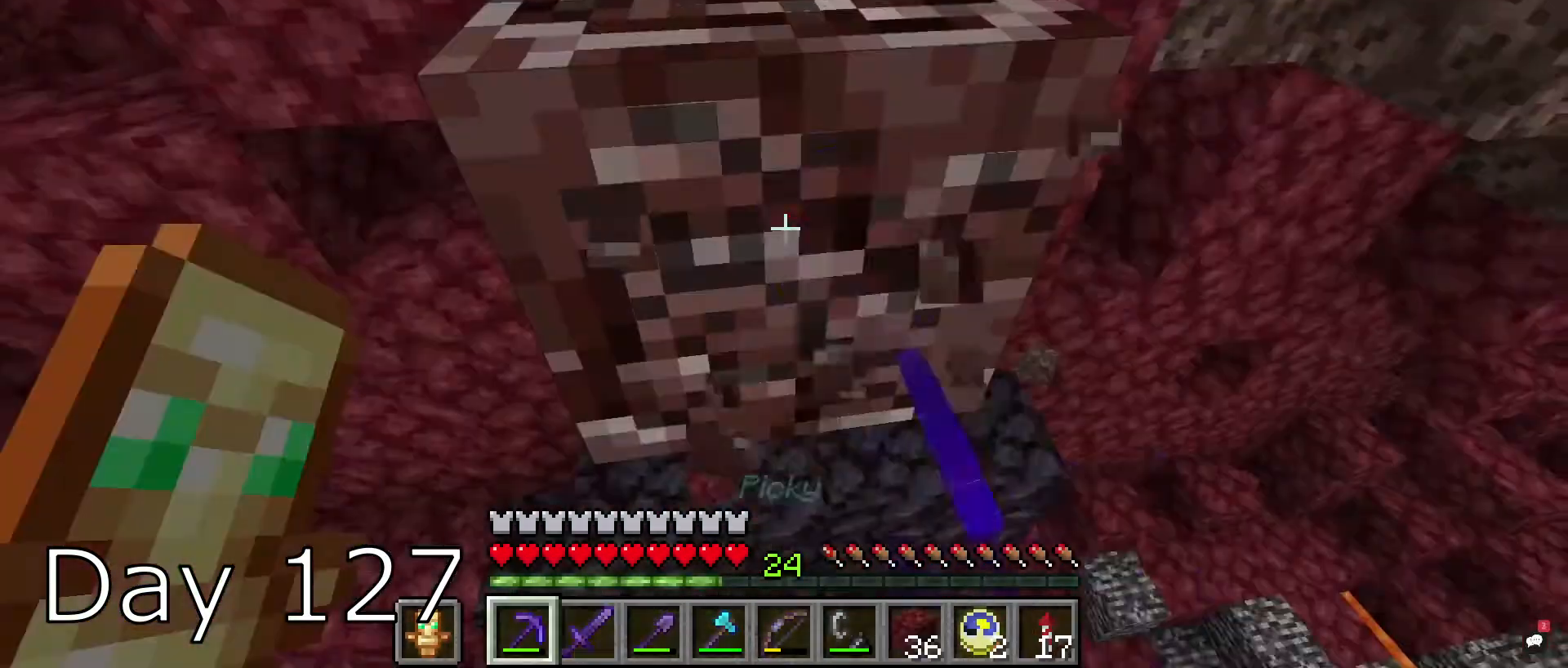
{"keys": [], "mouse": ["left"], "events": []}
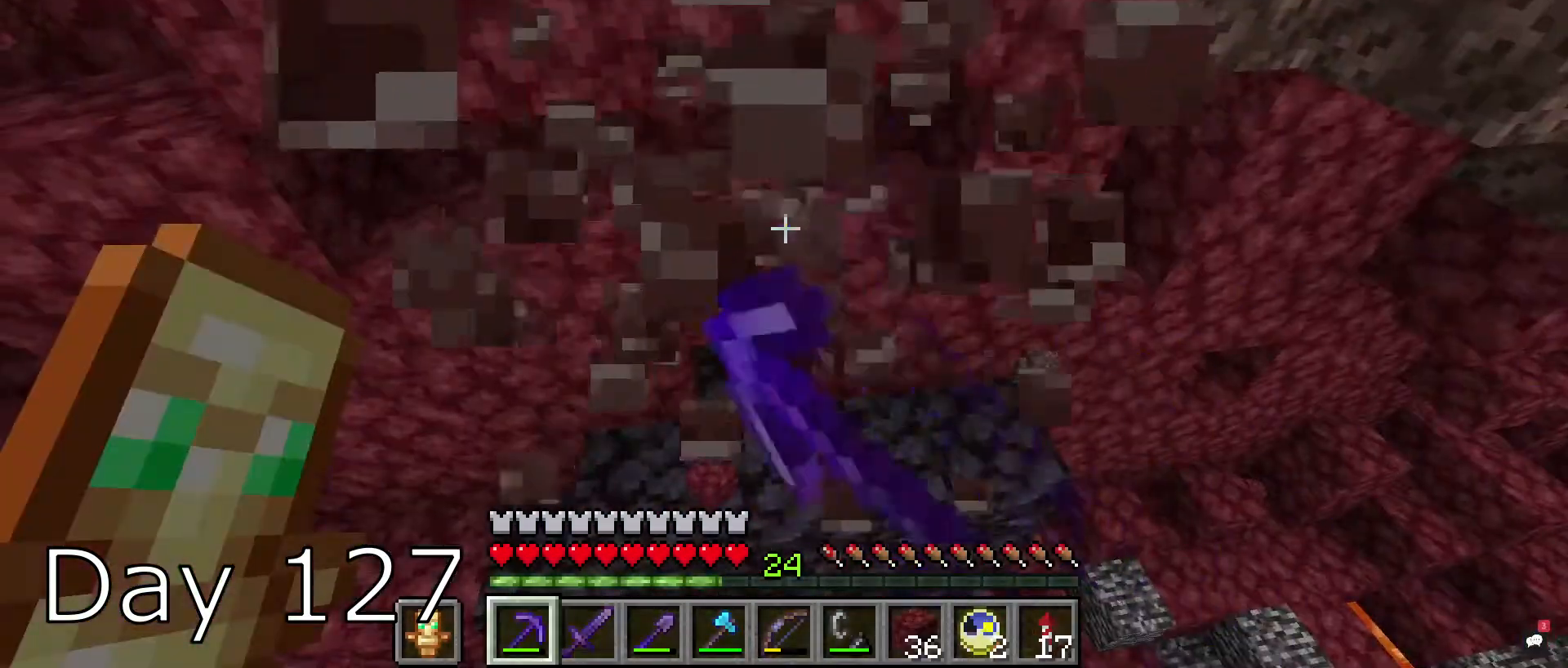
{"keys": ["w"], "mouse": [], "events": [[66, "mouse_left", "up"], [467, "w", "down"]]}
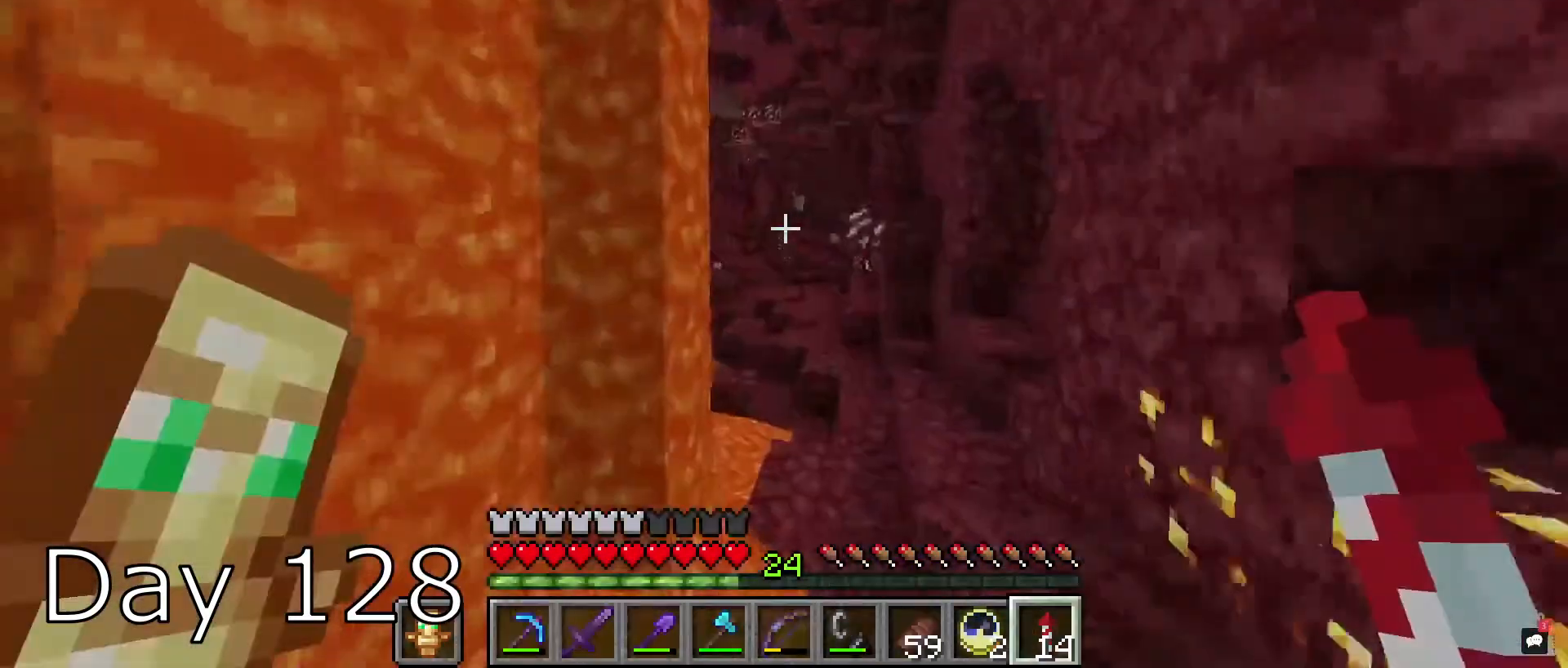
{"keys": ["w"], "mouse": [], "events": [[167, "mouse_right", "down"], [301, "mouse_right", "up"]]}
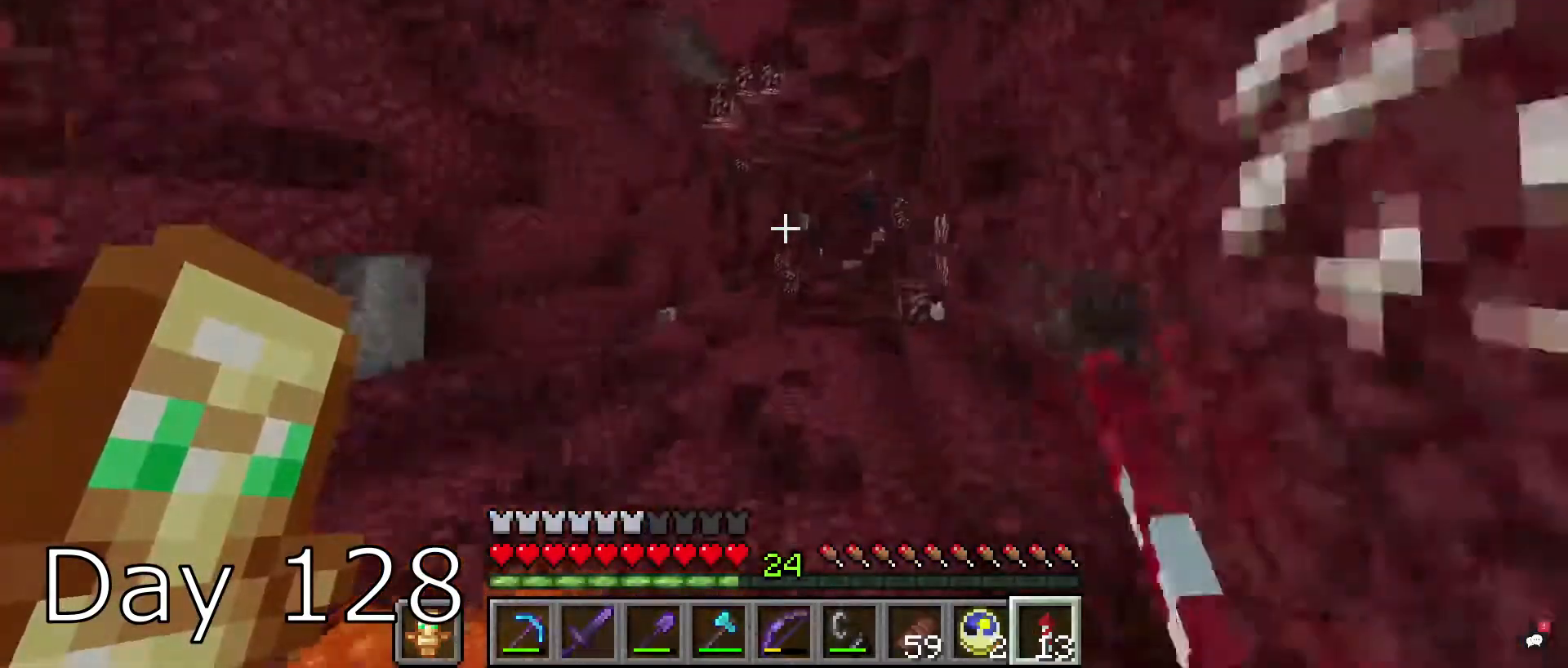
{"keys": ["w"], "mouse": [], "events": []}
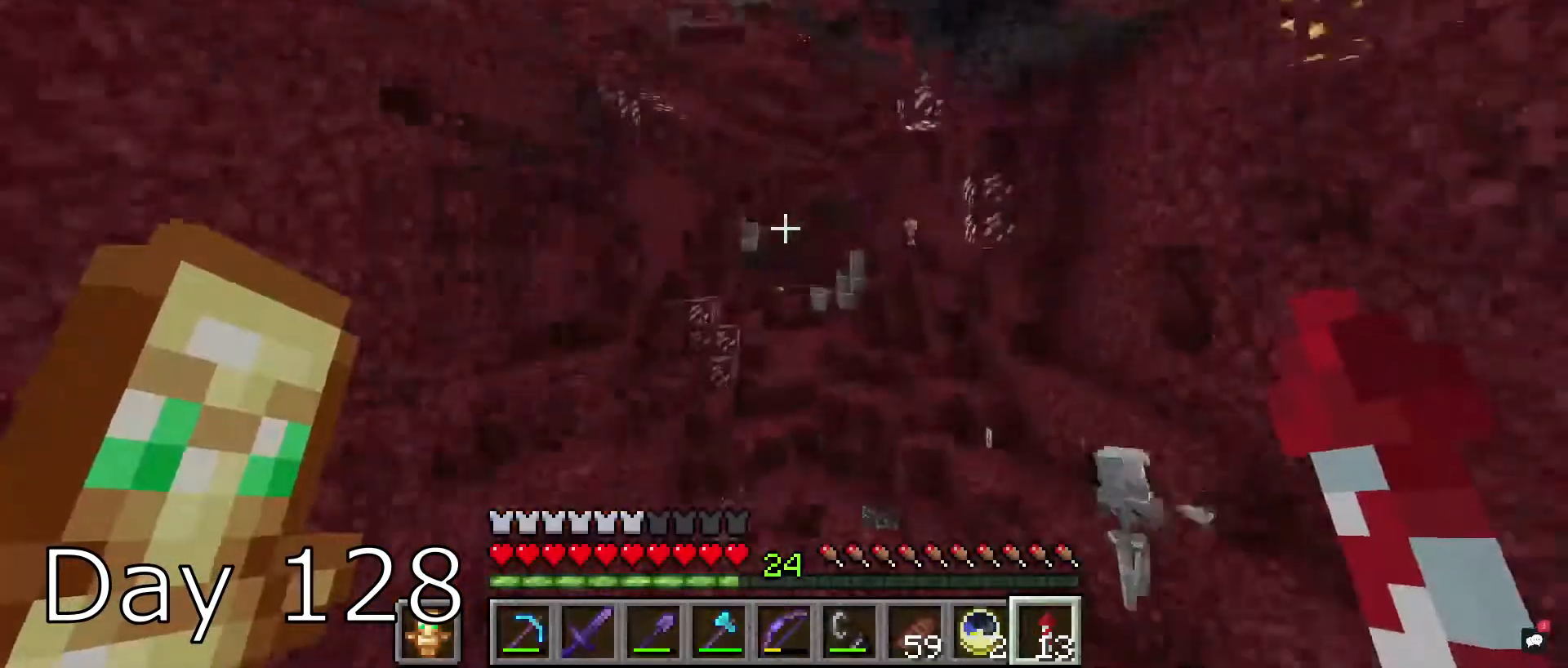
{"keys": ["w"], "mouse": [], "events": []}
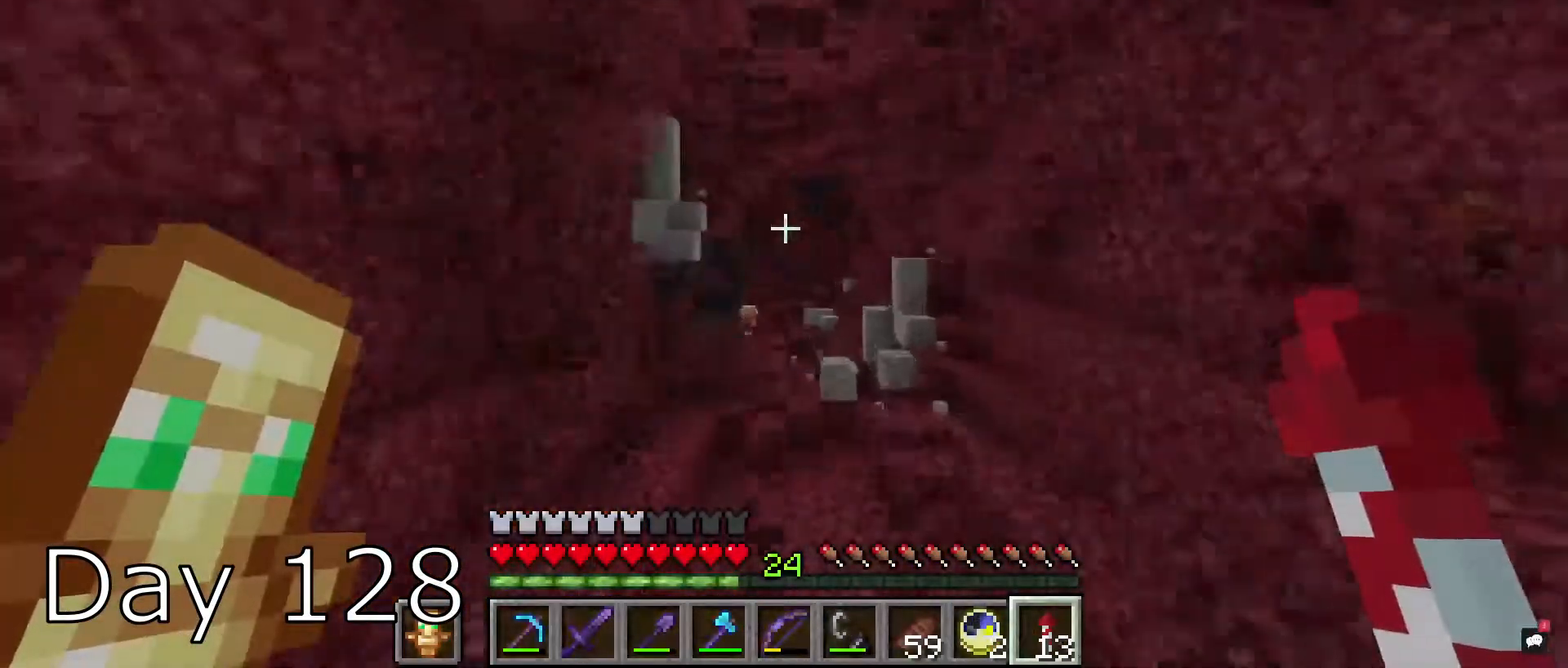
{"keys": ["w"], "mouse": [], "events": []}
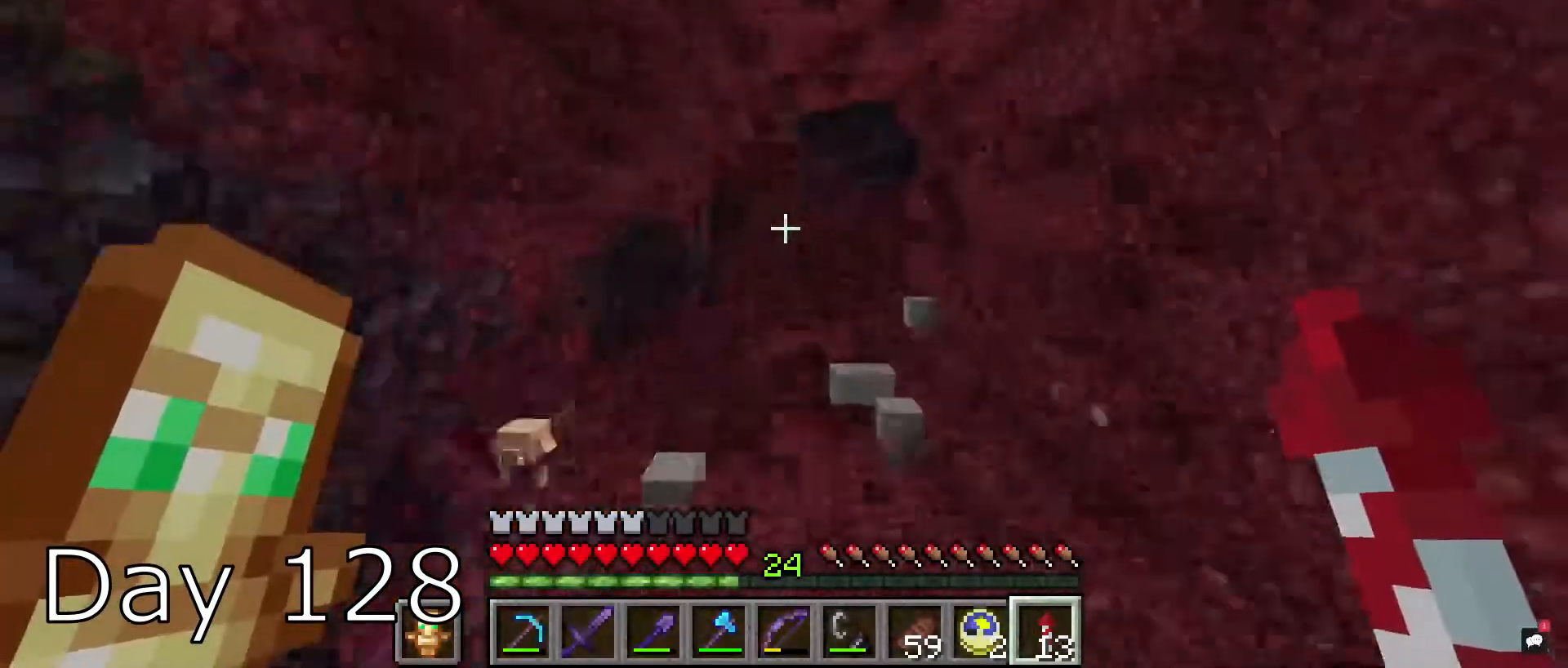
{"keys": ["w"], "mouse": [], "events": []}
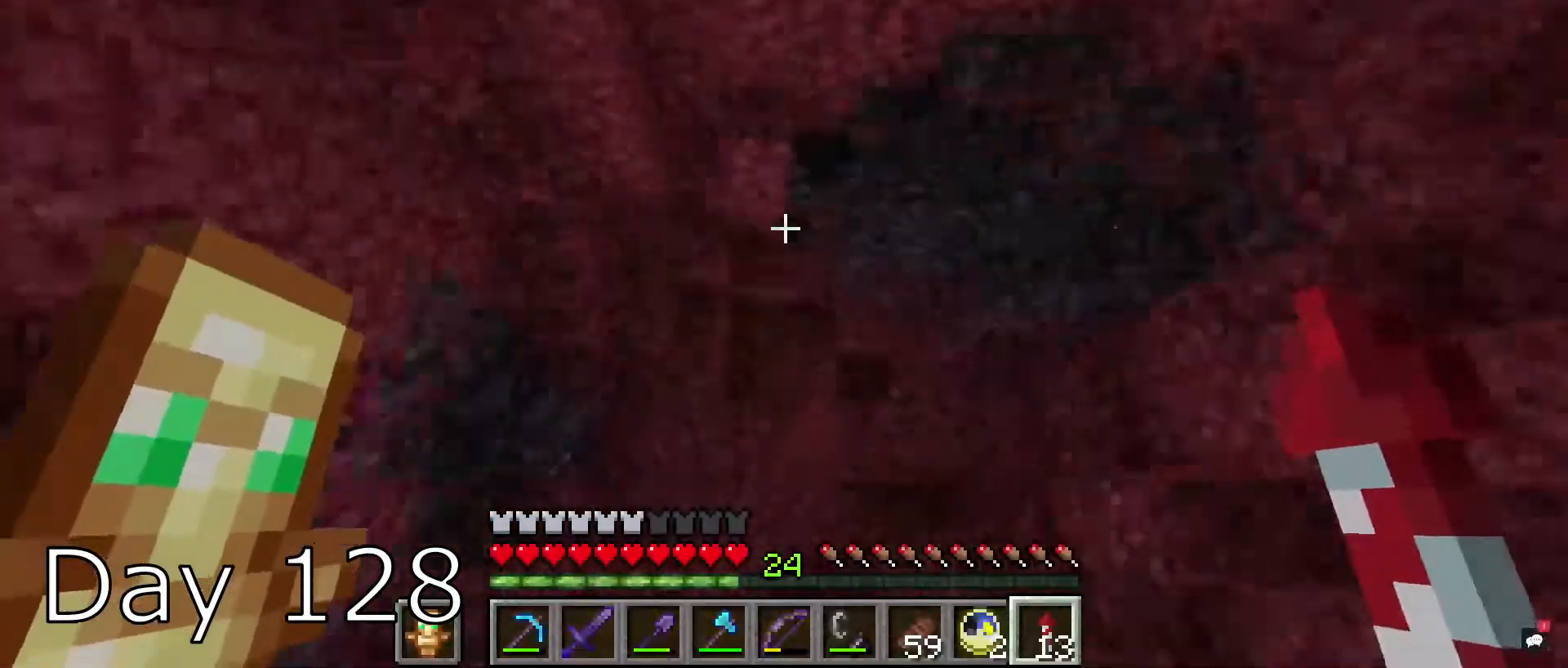
{"keys": ["w"], "mouse": [], "events": []}
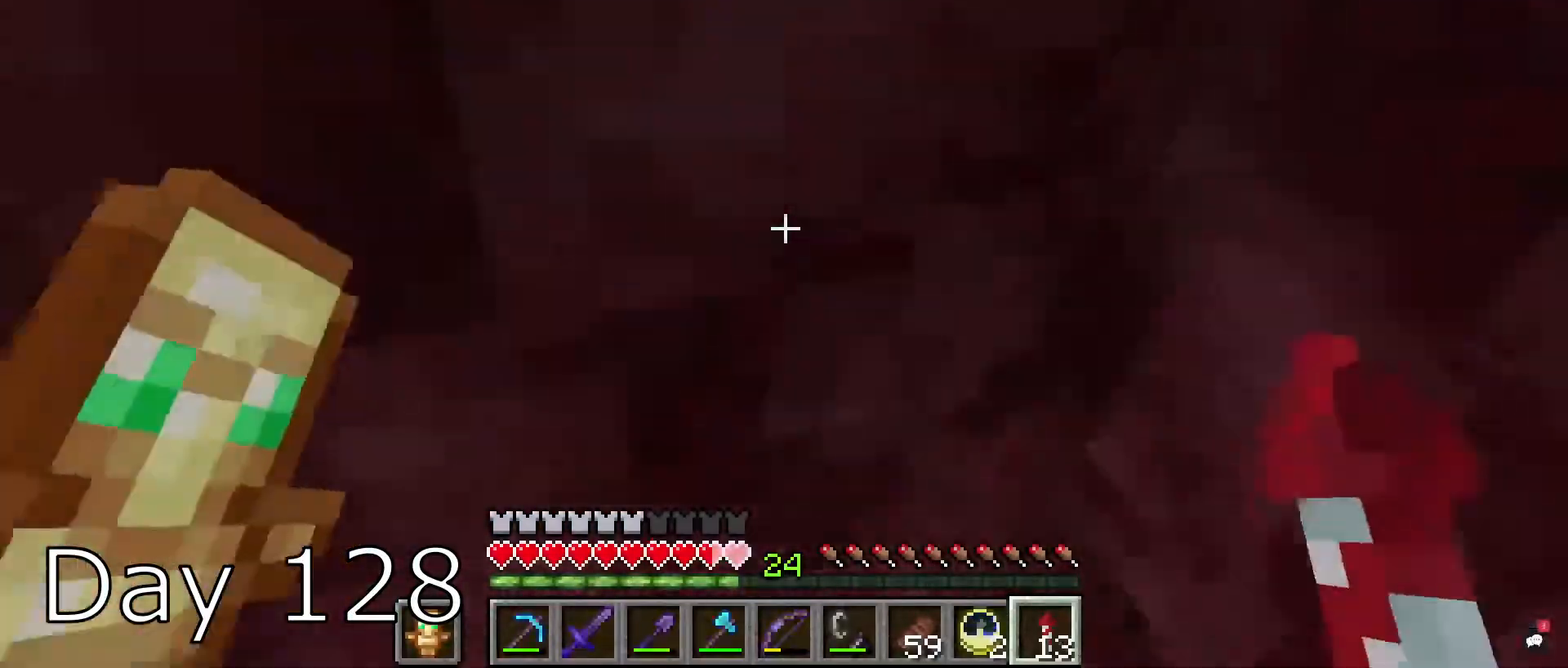
{"keys": ["w"], "mouse": [], "events": [[334, "w", "up"], [367, "w", "down"]]}
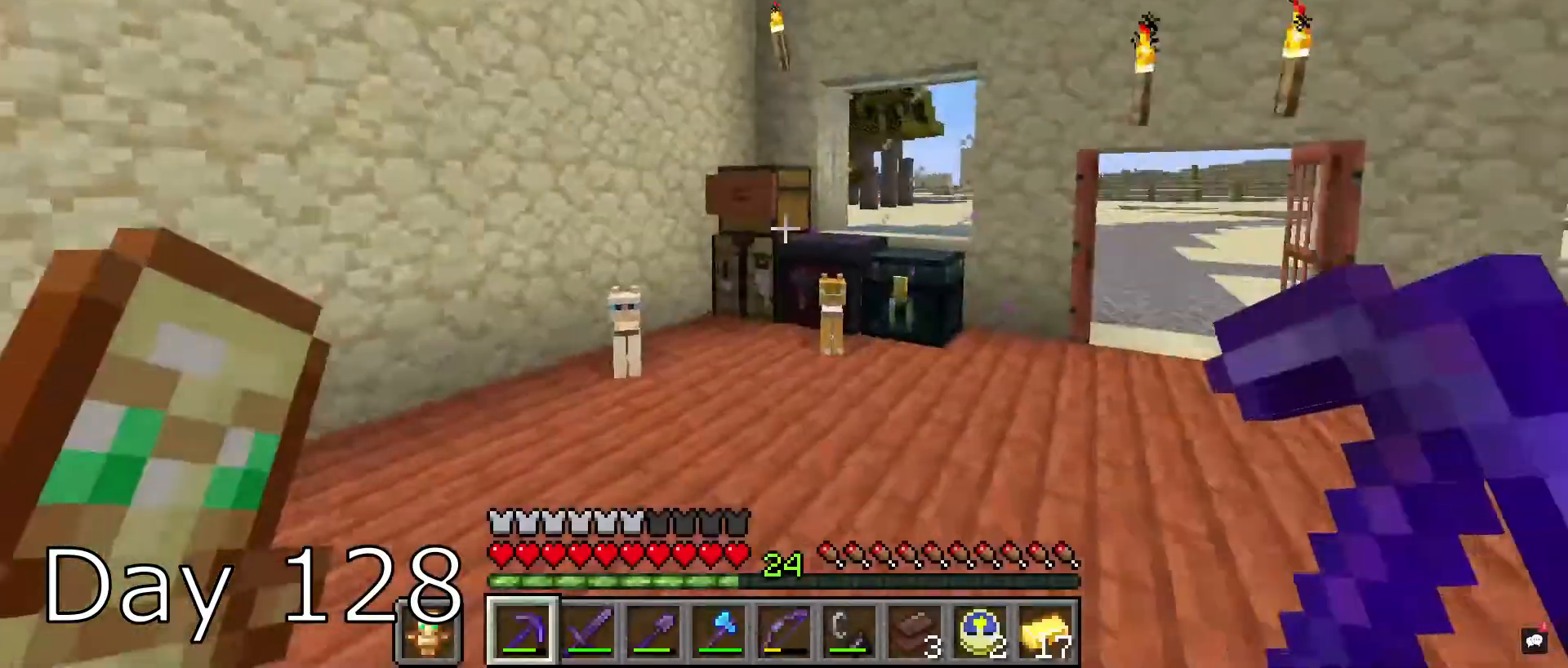
{"keys": [], "mouse": []}